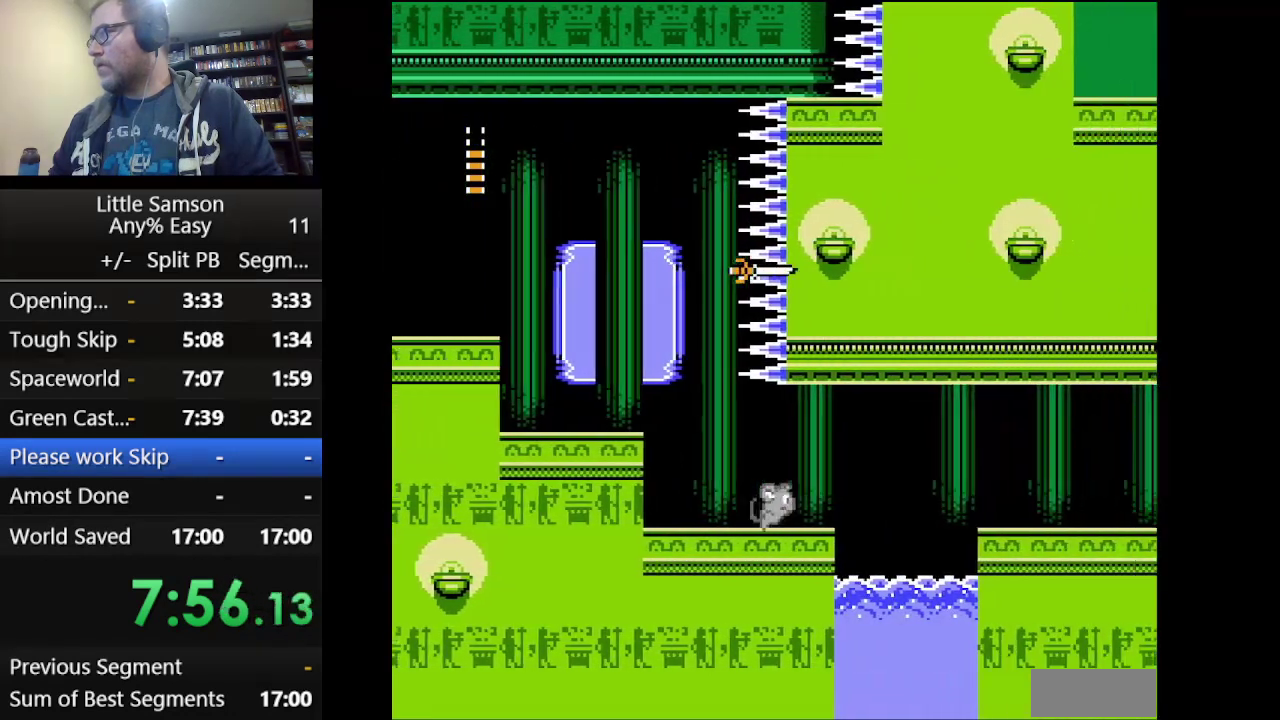
Gameplay with a controller (Nintendo layout); each line is a JSON object with the inputs held at the frame after it. "events" lists button and stick changes between this image and that frame as [ms after this image, input, new state], when the widget could be followed in between. Not read: L3 R3.
{"buttons": ["A", "DPAD_UP", "DPAD_RIGHT"], "events": [[84, "A", "down"], [126, "DPAD_UP", "down"]]}
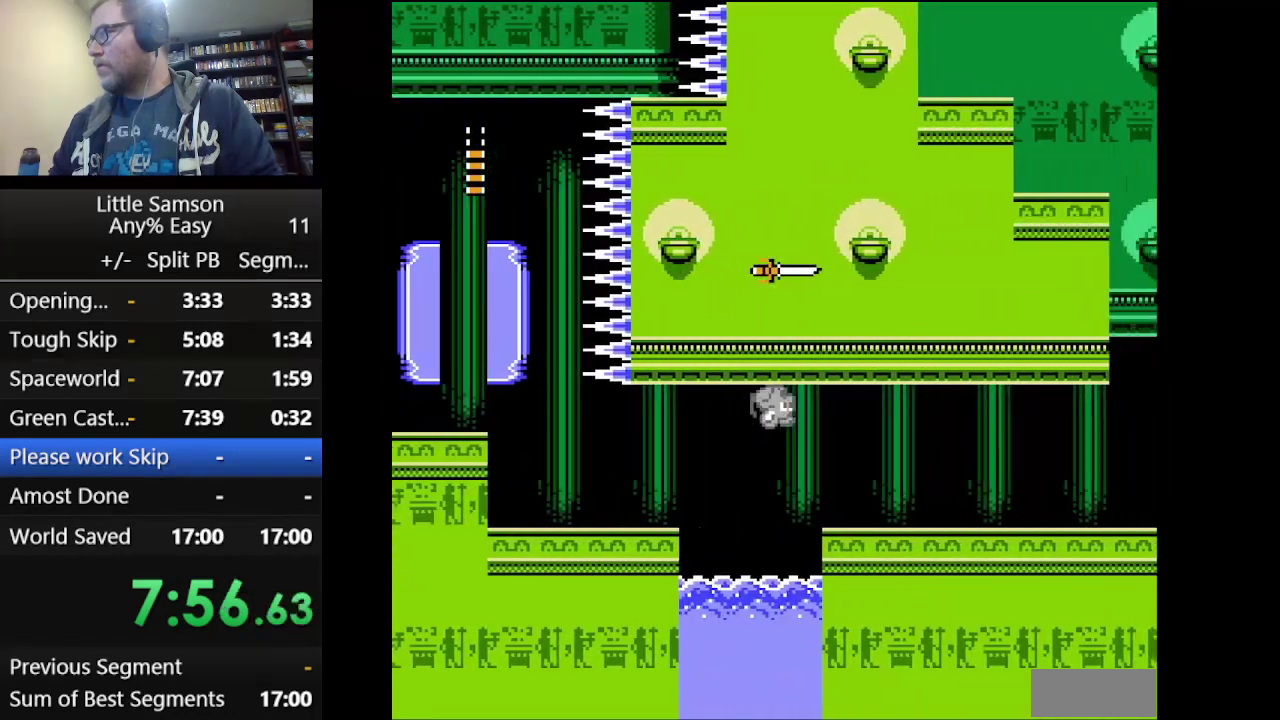
{"buttons": ["DPAD_UP", "DPAD_RIGHT"], "events": [[42, "A", "up"]]}
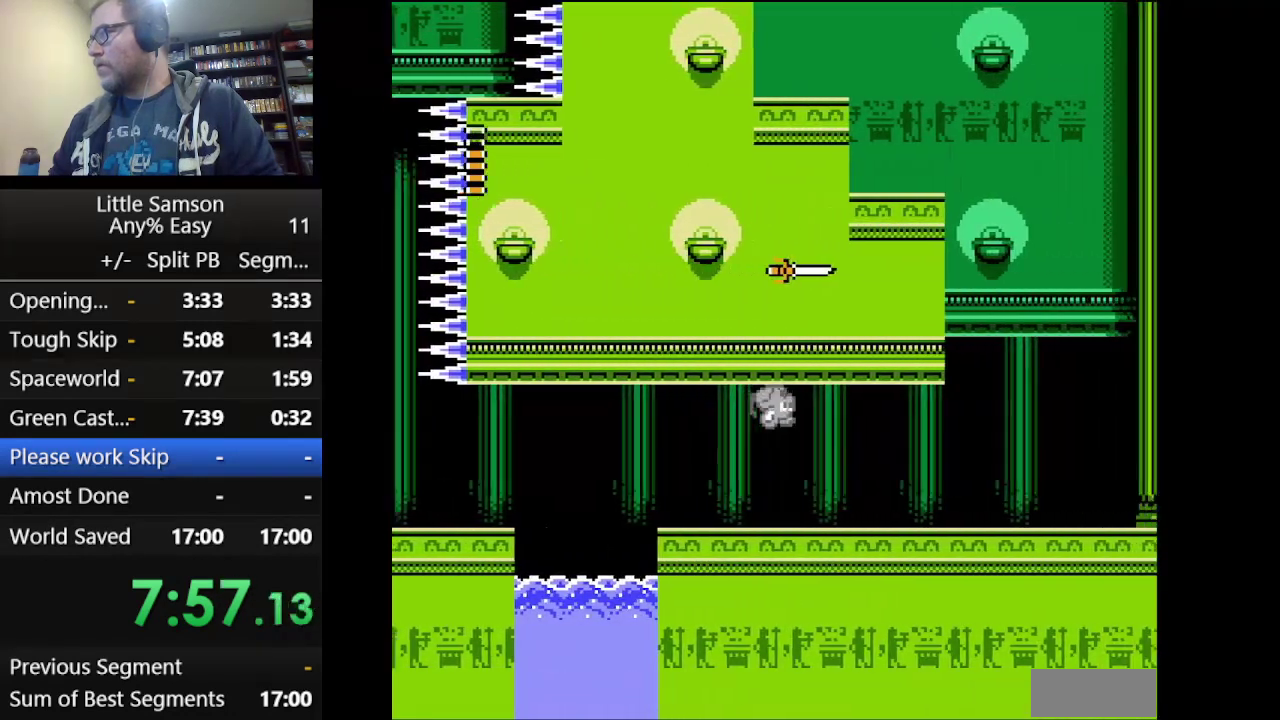
{"buttons": ["DPAD_RIGHT"], "events": [[126, "A", "down"], [209, "A", "up"], [209, "DPAD_UP", "up"]]}
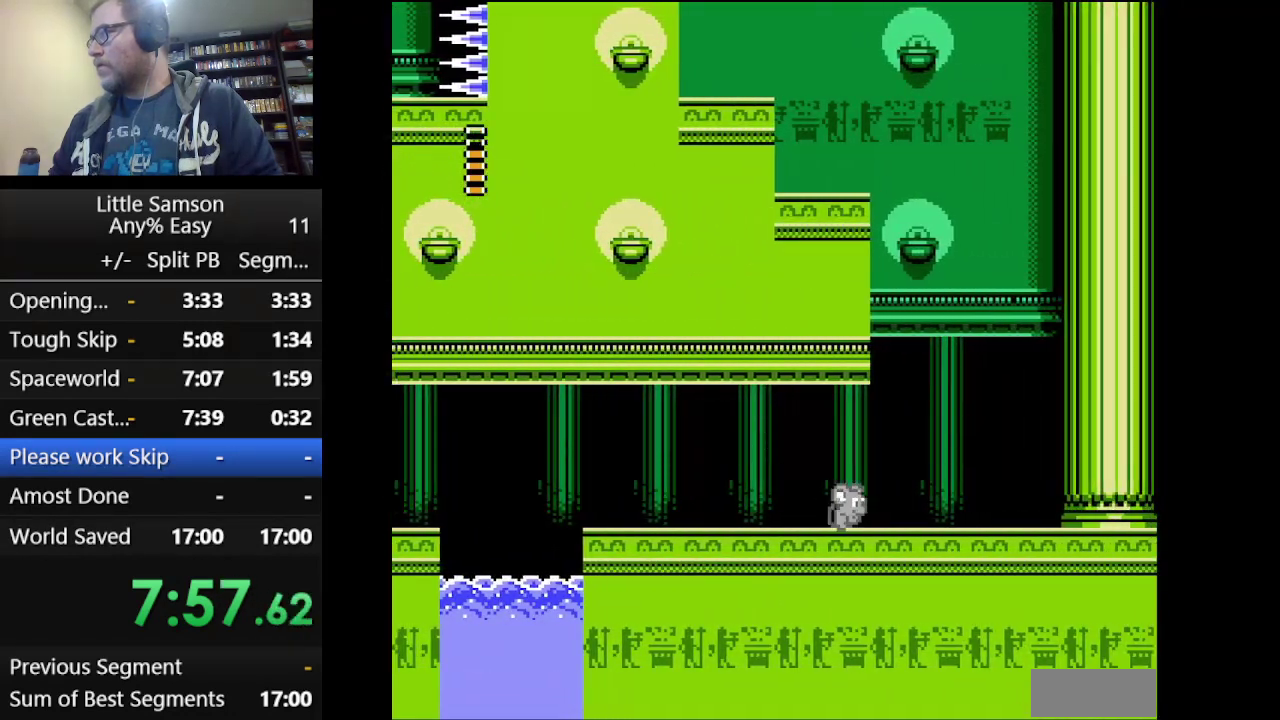
{"buttons": ["DPAD_RIGHT"], "events": []}
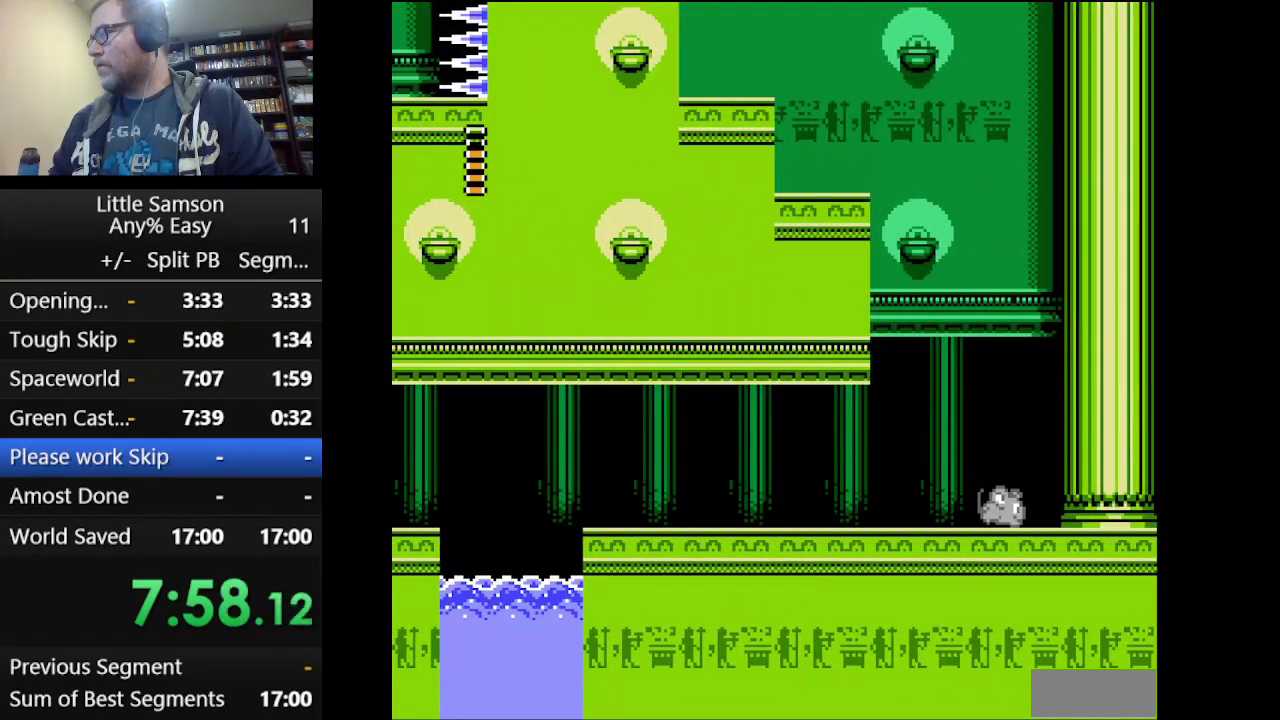
{"buttons": ["DPAD_LEFT"], "events": [[42, "A", "down"], [42, "DPAD_LEFT", "down"], [42, "DPAD_RIGHT", "up"], [376, "A", "up"]]}
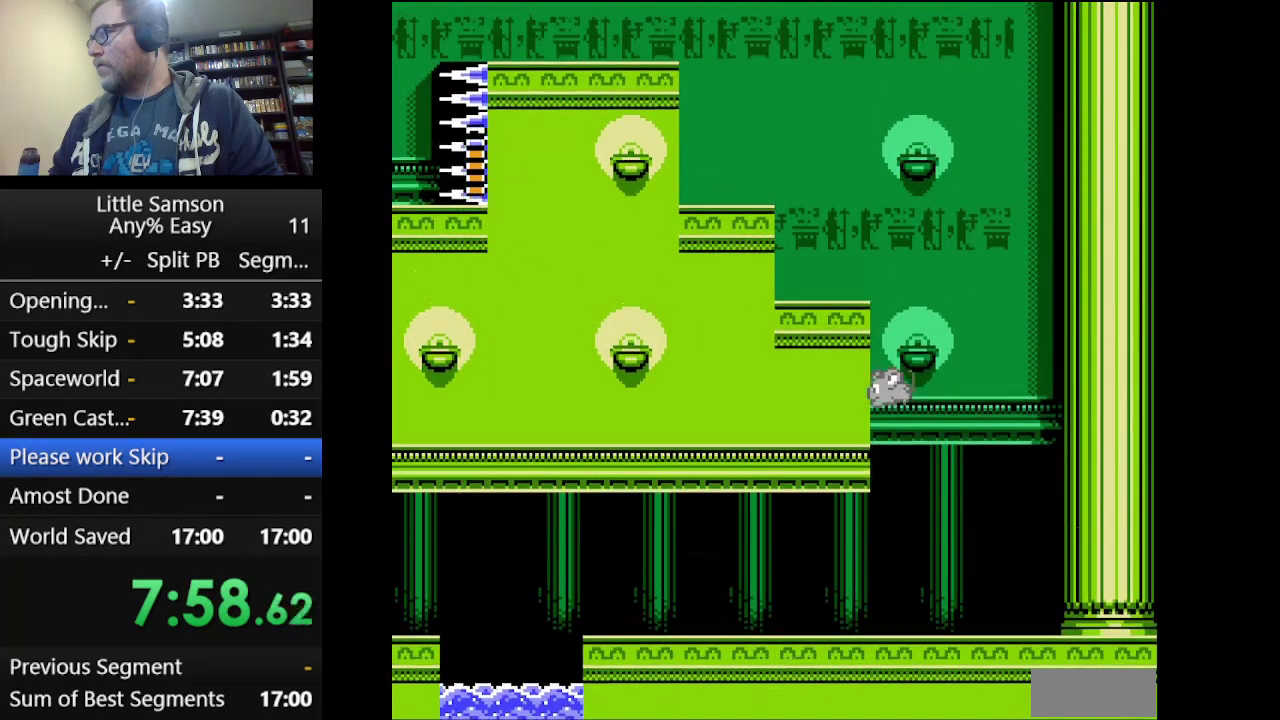
{"buttons": ["DPAD_UP", "DPAD_LEFT"], "events": [[83, "A", "down"], [208, "DPAD_UP", "down"], [375, "A", "up"]]}
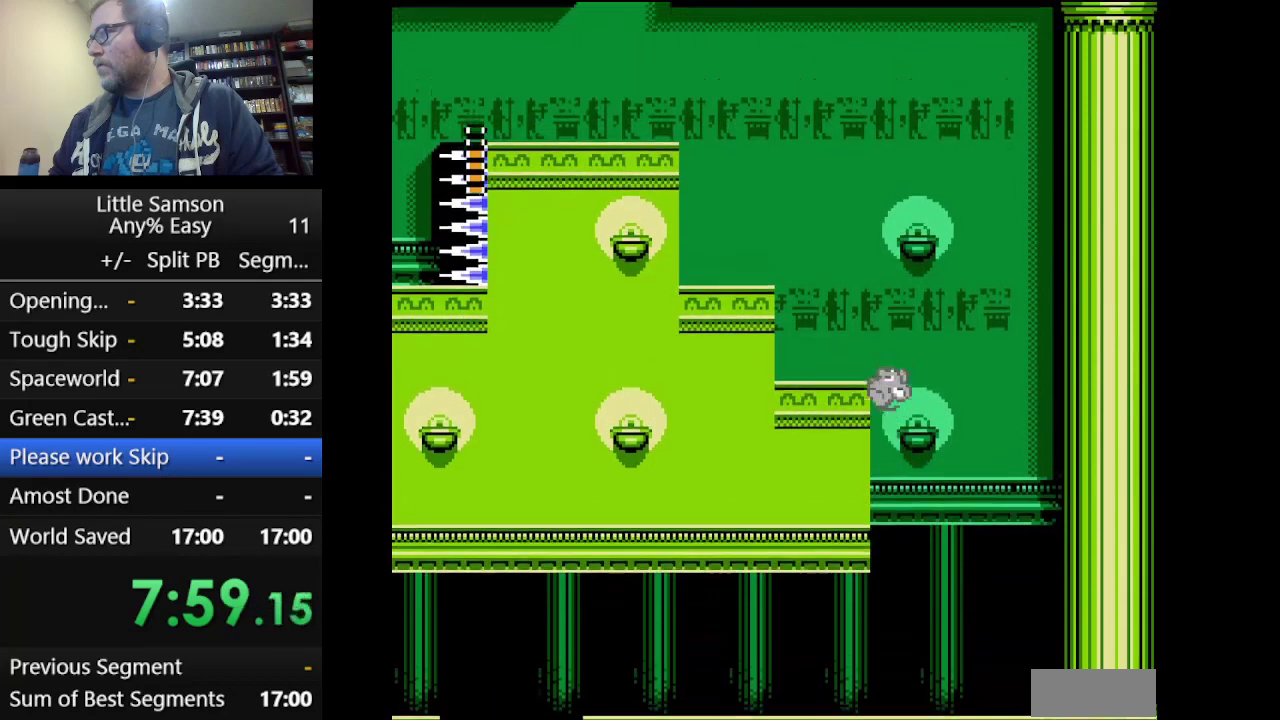
{"buttons": ["A", "DPAD_UP", "DPAD_LEFT"], "events": [[292, "A", "down"]]}
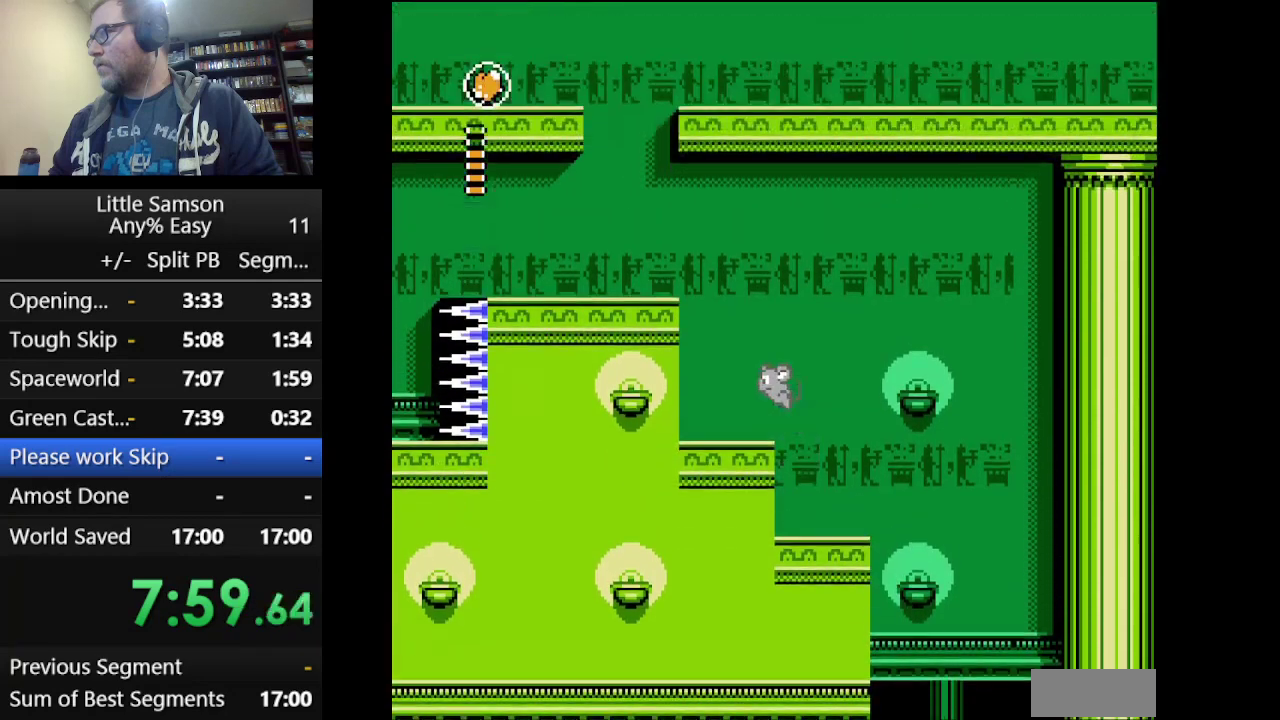
{"buttons": ["DPAD_UP", "DPAD_LEFT"], "events": [[250, "A", "up"], [334, "A", "down"], [500, "A", "up"]]}
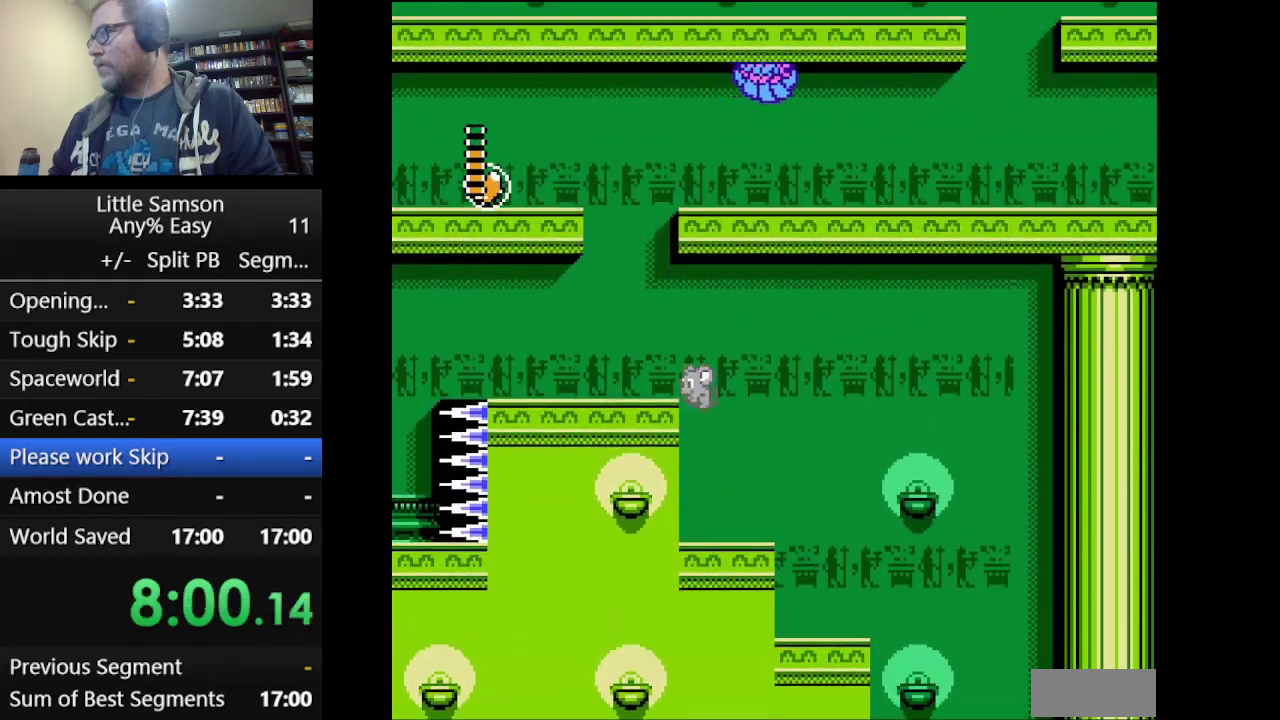
{"buttons": ["A", "DPAD_LEFT"], "events": [[84, "DPAD_LEFT", "up"], [167, "DPAD_LEFT", "down"], [209, "A", "down"], [292, "DPAD_LEFT", "up"], [376, "DPAD_LEFT", "down"], [459, "DPAD_UP", "up"]]}
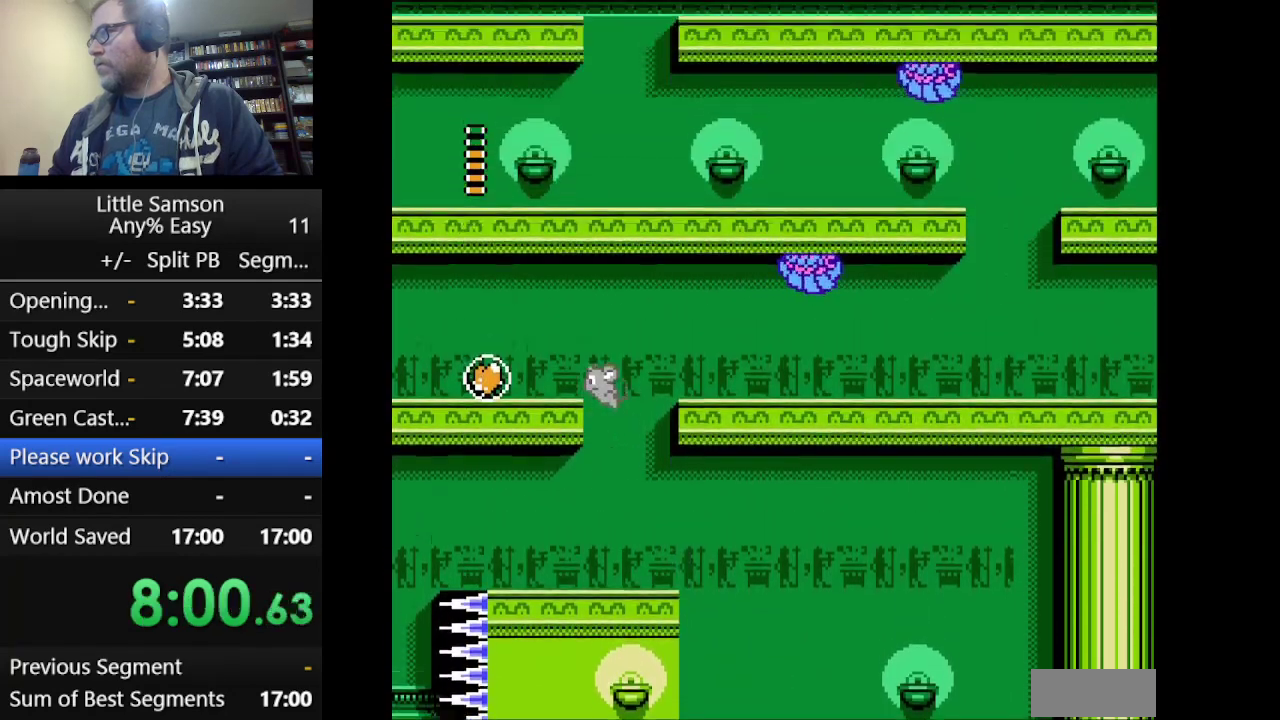
{"buttons": ["DPAD_RIGHT"], "events": [[209, "A", "up"], [375, "DPAD_LEFT", "up"], [417, "DPAD_RIGHT", "down"]]}
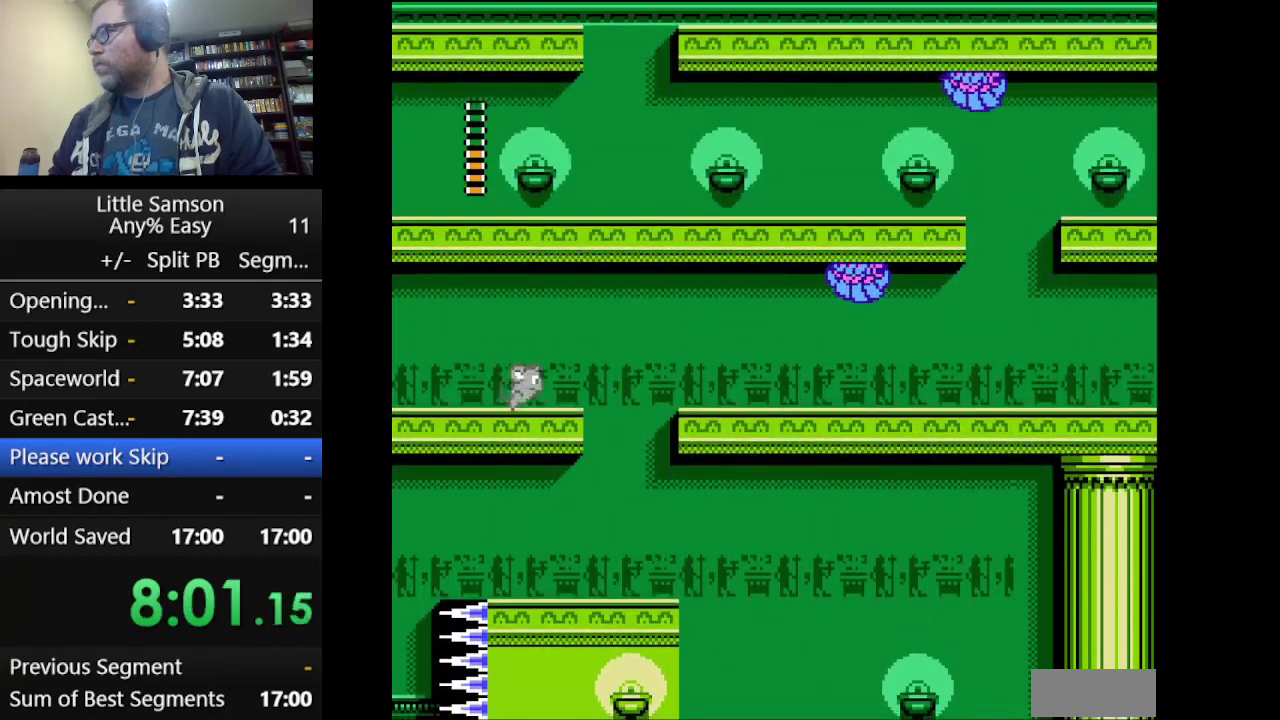
{"buttons": ["A", "DPAD_RIGHT"], "events": [[209, "A", "down"]]}
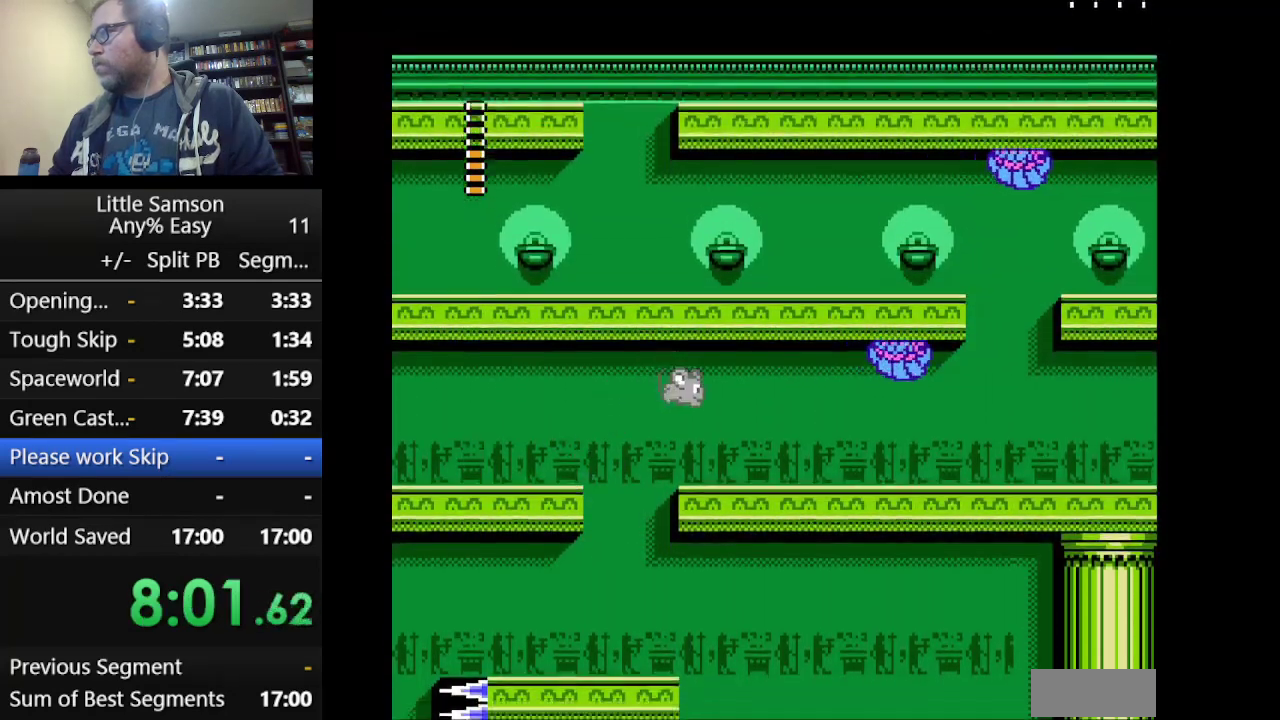
{"buttons": ["DPAD_RIGHT"], "events": [[42, "A", "up"]]}
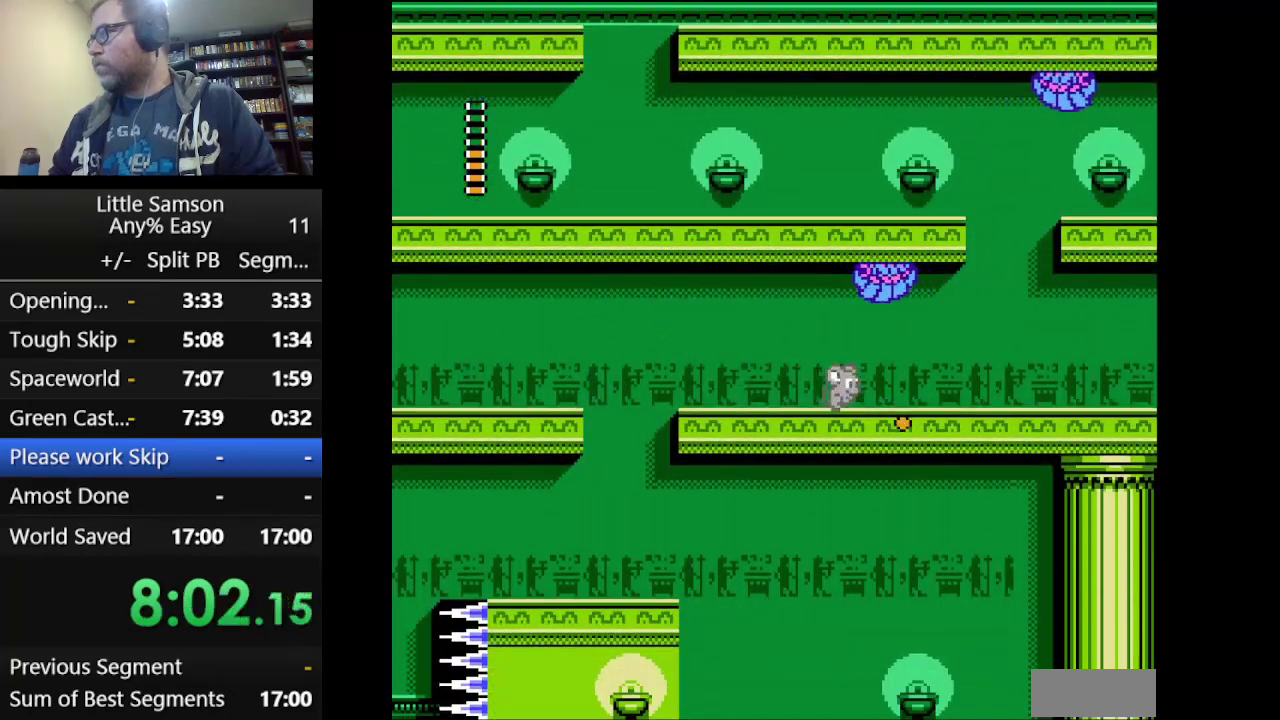
{"buttons": ["A", "DPAD_RIGHT"], "events": [[376, "A", "down"]]}